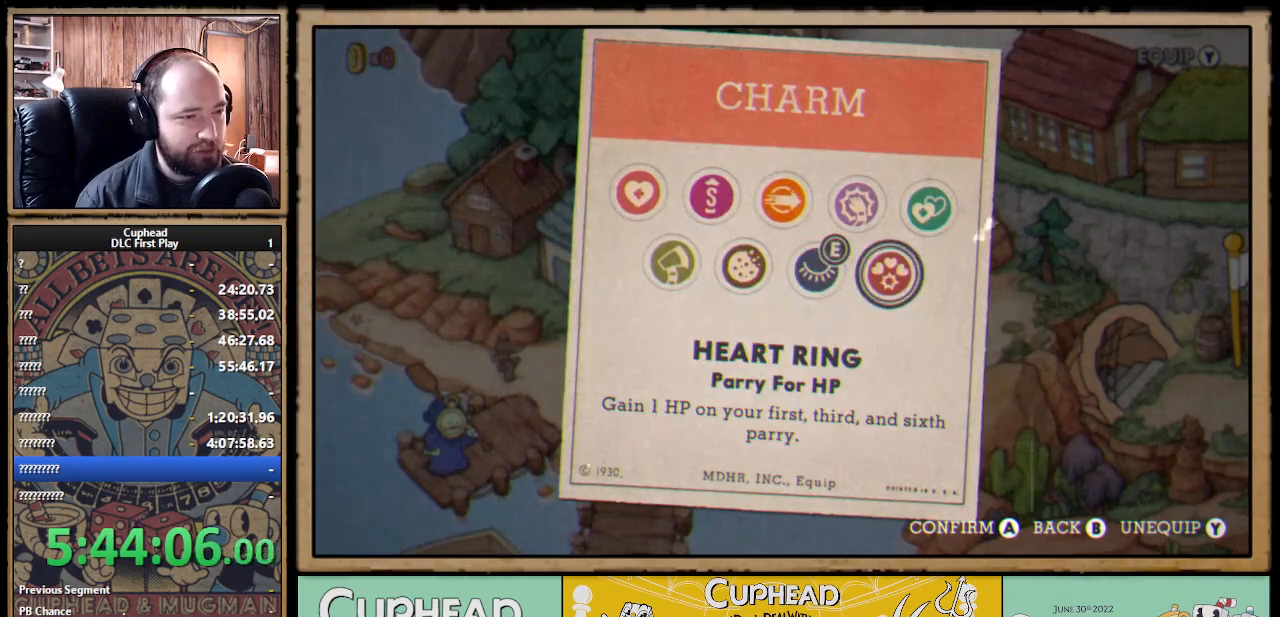
Gameplay with a controller (Xbox layout); each line is a JSON object with the inputs held at the frame after it. "events" lists button and stick changes between this image and that frame as [ms after this image, input, new state], when the widget could be followed in between. Not read: R3.
{"buttons": [], "left_stick": "center", "right_stick": "center", "events": [[167, "DPAD_LEFT", "down"], [267, "DPAD_LEFT", "up"]]}
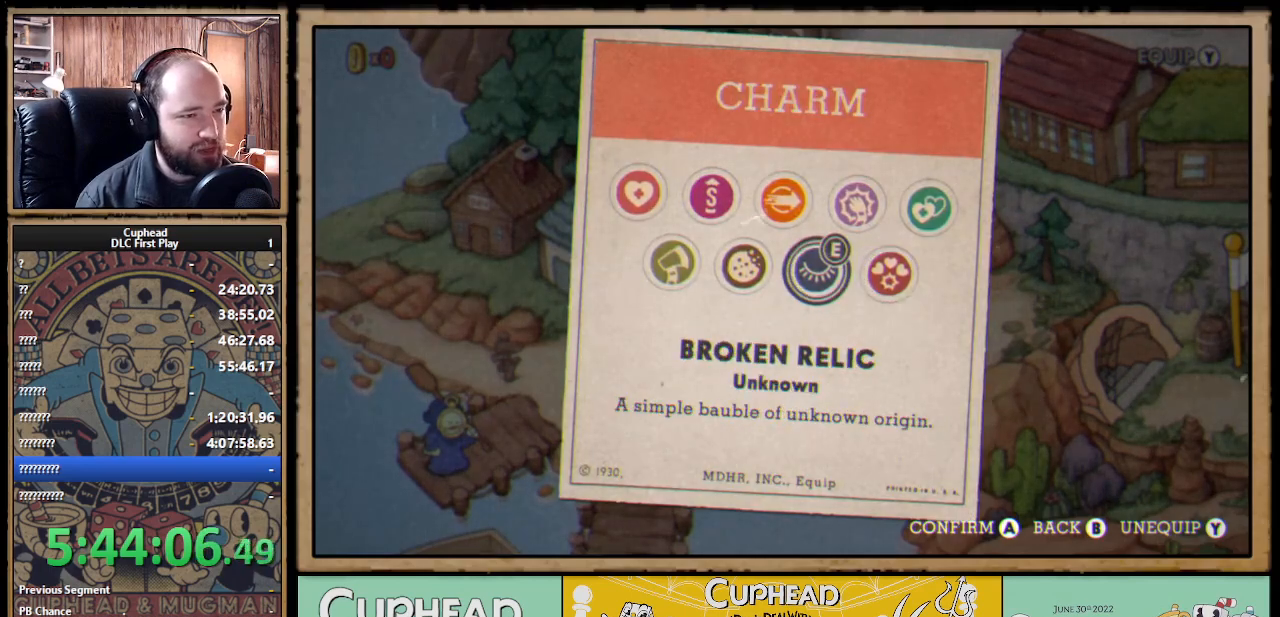
{"buttons": [], "left_stick": "center", "right_stick": "center", "events": [[133, "DPAD_LEFT", "down"], [250, "DPAD_LEFT", "up"]]}
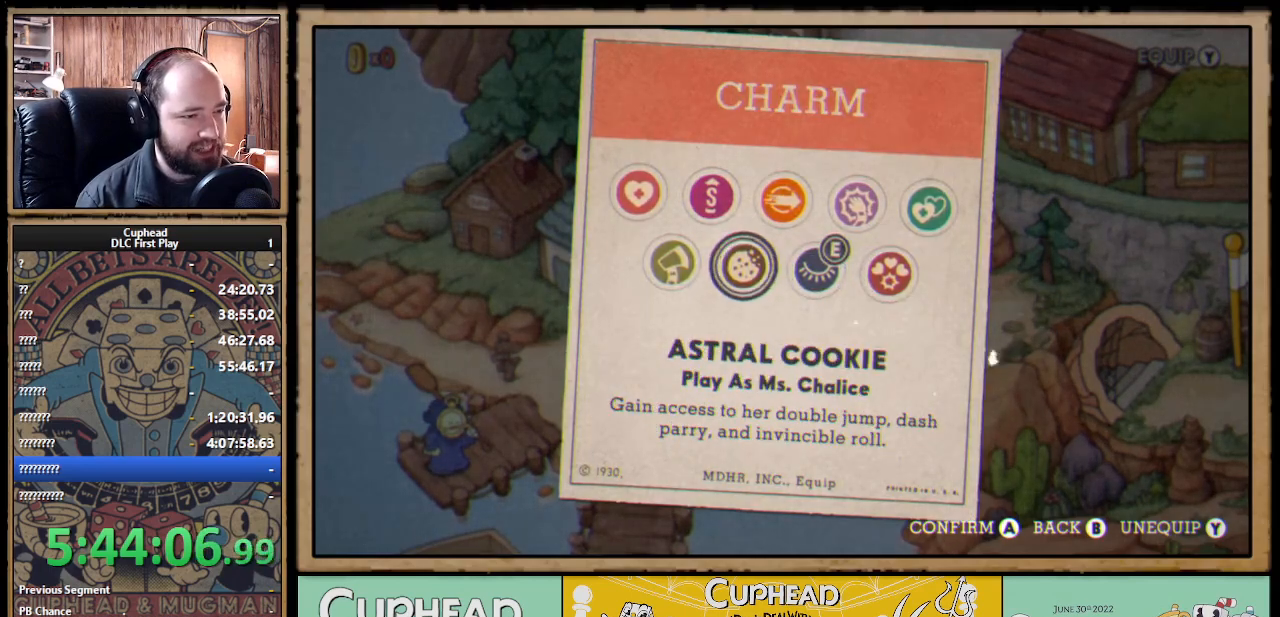
{"buttons": ["DPAD_LEFT"], "left_stick": "center", "right_stick": "center", "events": [[17, "A", "down"], [167, "A", "up"], [233, "B", "down"], [400, "B", "up"], [450, "DPAD_LEFT", "down"]]}
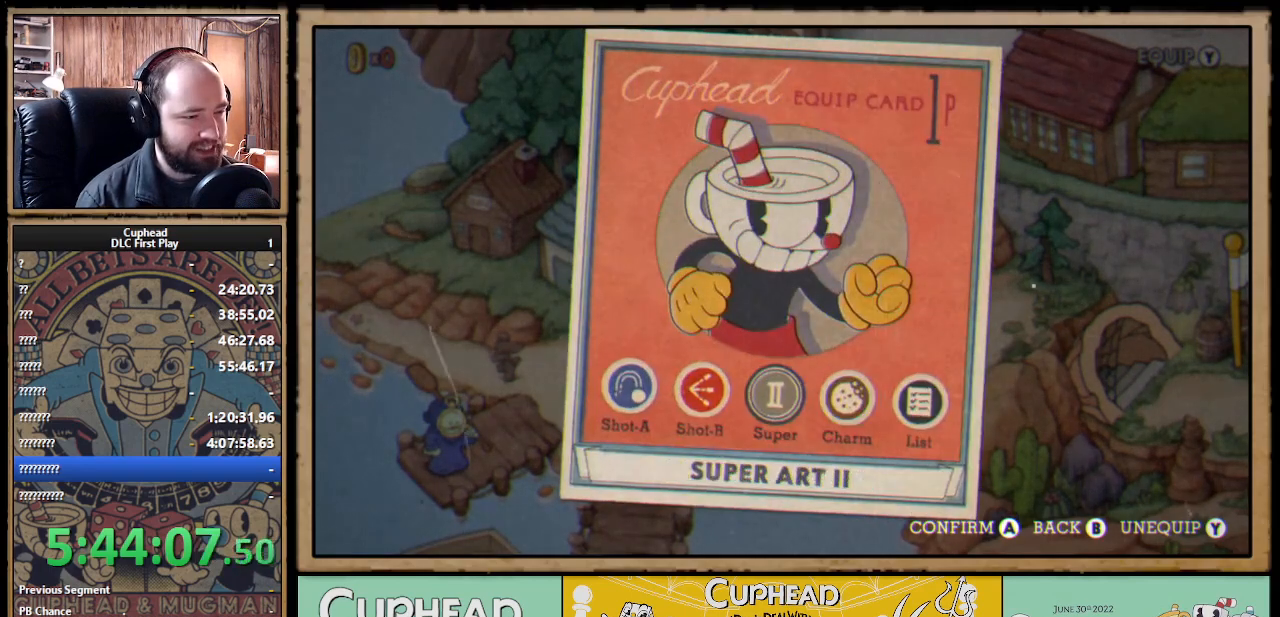
{"buttons": [], "left_stick": "center", "right_stick": "center", "events": [[67, "DPAD_LEFT", "up"], [150, "DPAD_LEFT", "down"], [233, "DPAD_LEFT", "up"], [283, "DPAD_LEFT", "down"], [350, "A", "down"], [400, "DPAD_LEFT", "up"], [483, "A", "up"]]}
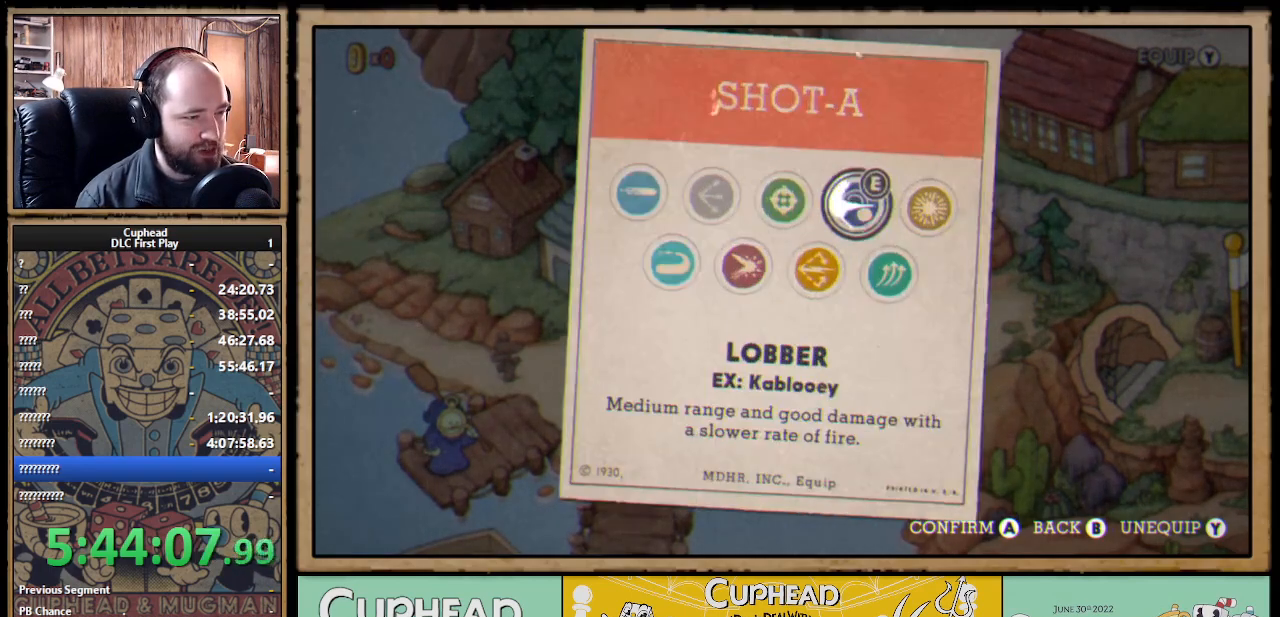
{"buttons": [], "left_stick": "center", "right_stick": "center", "events": [[367, "DPAD_DOWN", "down"], [433, "DPAD_DOWN", "up"]]}
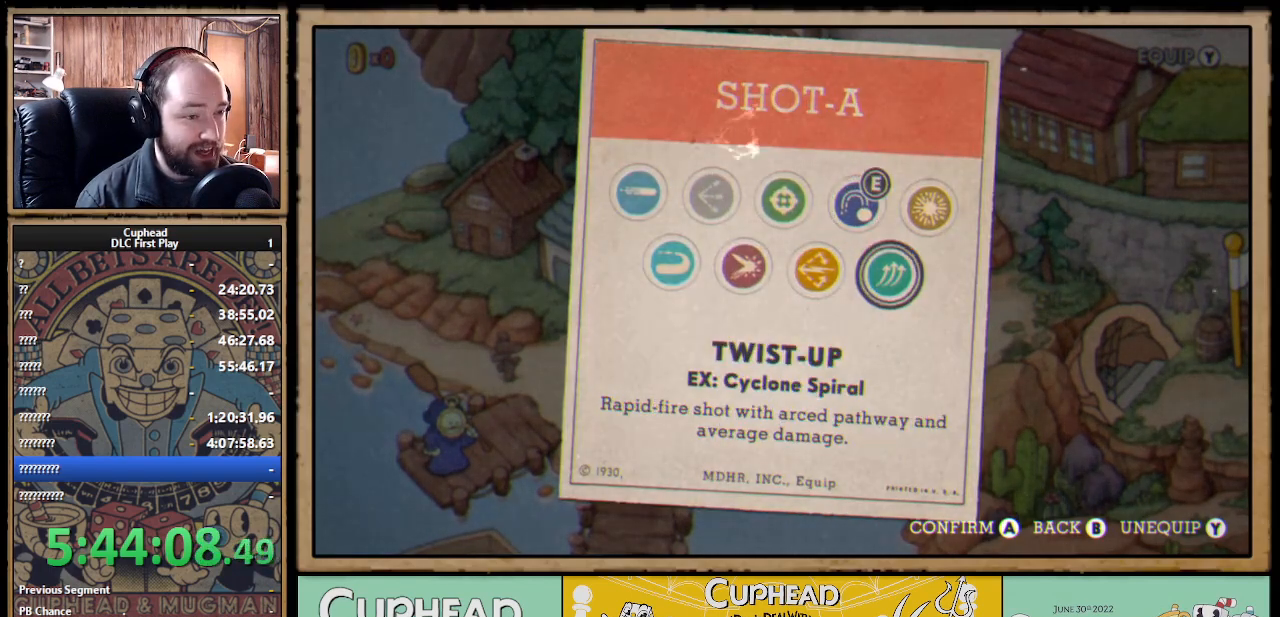
{"buttons": [], "left_stick": "center", "right_stick": "center", "events": [[67, "DPAD_LEFT", "down"], [150, "DPAD_LEFT", "up"]]}
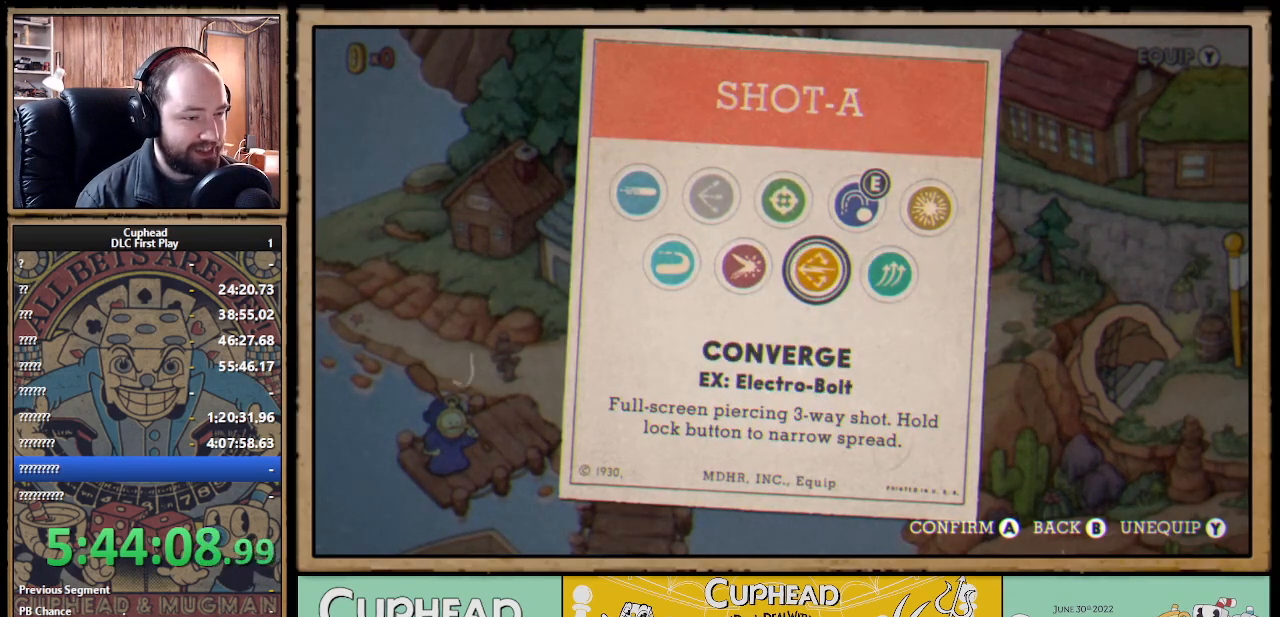
{"buttons": [], "left_stick": "center", "right_stick": "center", "events": []}
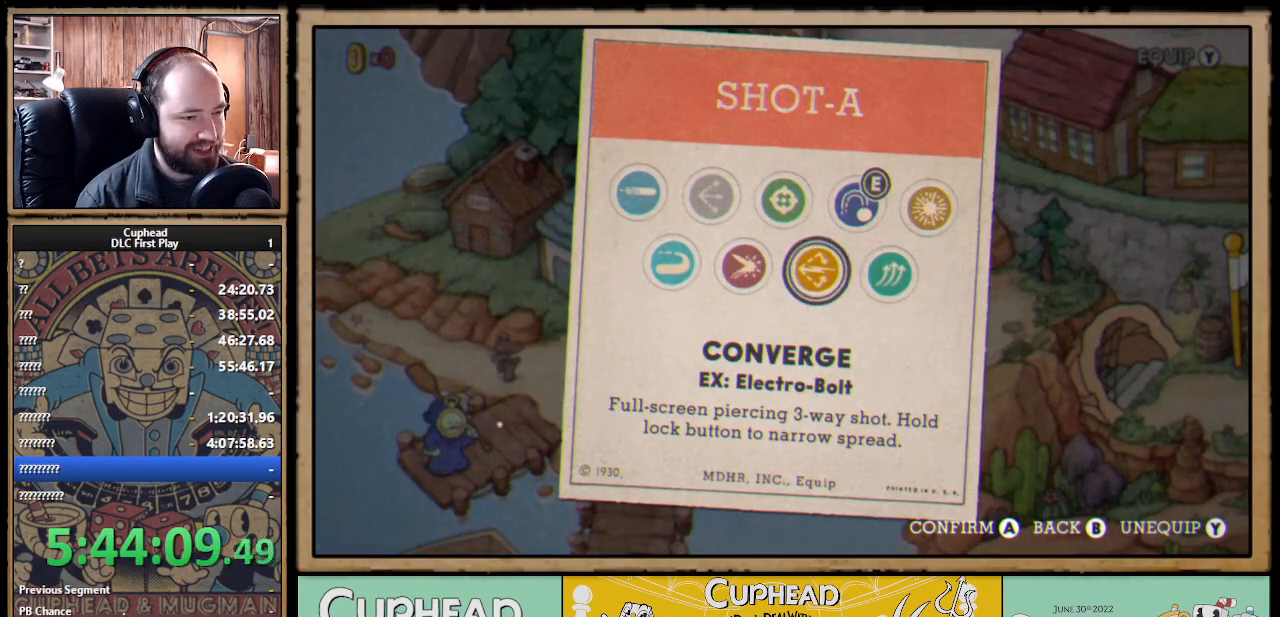
{"buttons": [], "left_stick": "center", "right_stick": "center", "events": []}
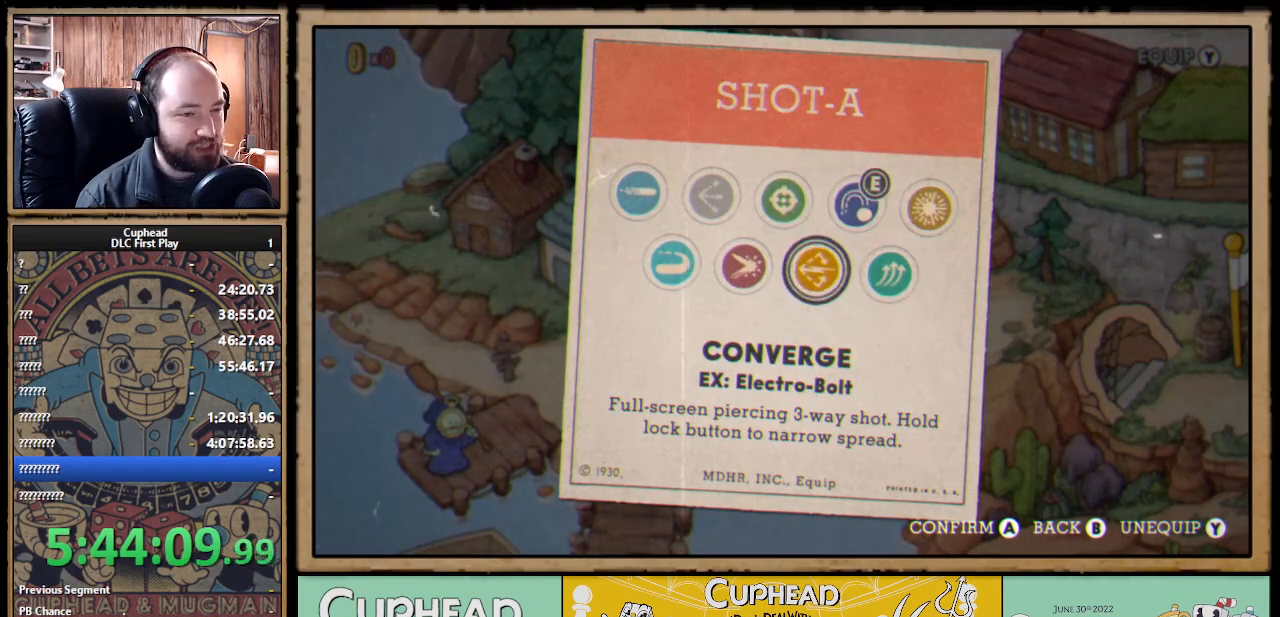
{"buttons": [], "left_stick": "center", "right_stick": "center", "events": []}
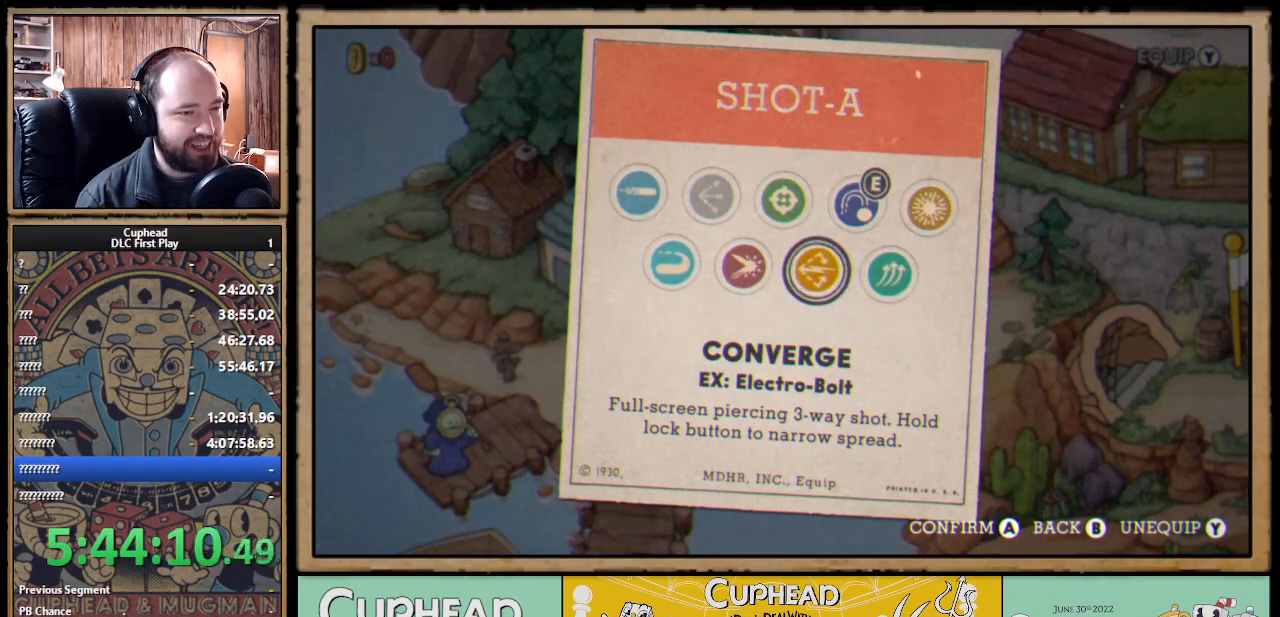
{"buttons": [], "left_stick": "center", "right_stick": "center", "events": [[150, "A", "down"], [217, "A", "up"]]}
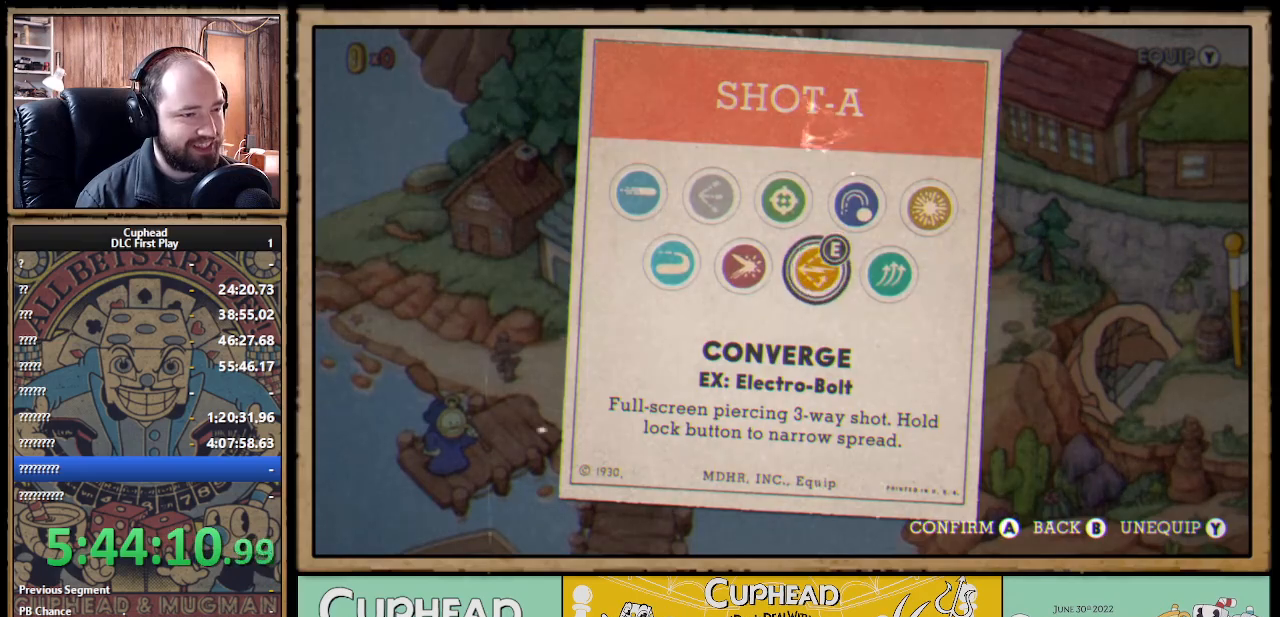
{"buttons": [], "left_stick": "center", "right_stick": "center", "events": [[83, "DPAD_LEFT", "down"], [200, "DPAD_LEFT", "up"]]}
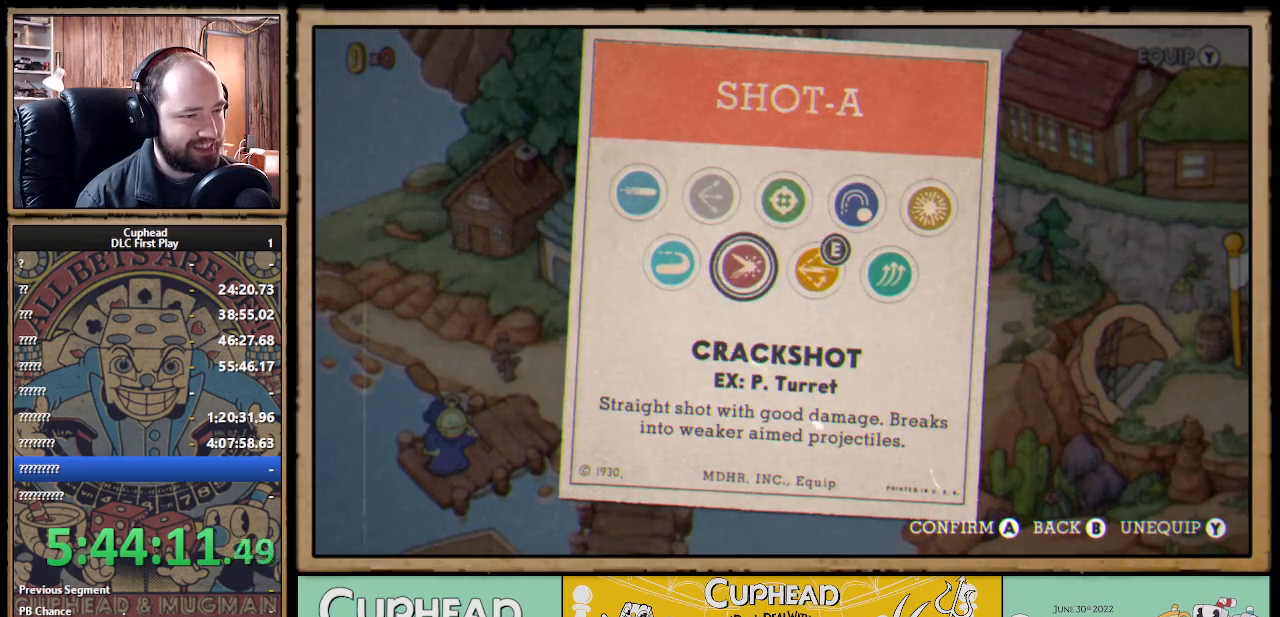
{"buttons": ["A"], "left_stick": "center", "right_stick": "center", "events": [[33, "B", "down"], [150, "B", "up"], [350, "DPAD_RIGHT", "down"], [400, "A", "down"], [400, "DPAD_RIGHT", "up"]]}
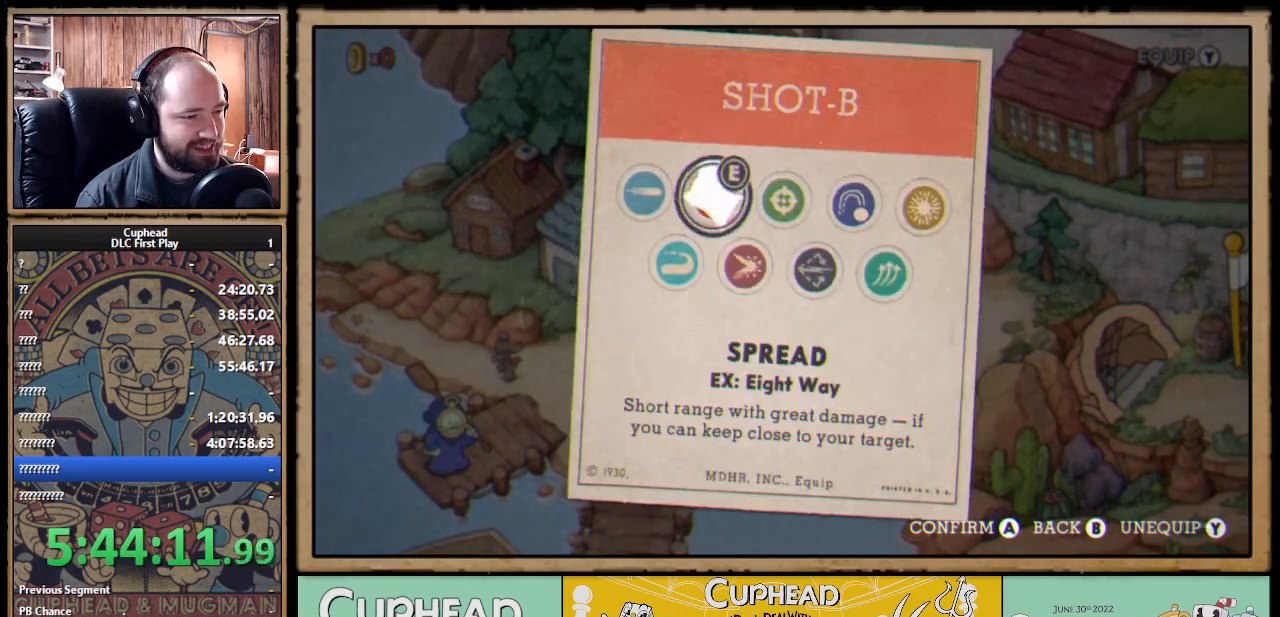
{"buttons": ["DPAD_RIGHT"], "left_stick": "center", "right_stick": "center", "events": [[50, "A", "up"], [267, "DPAD_DOWN", "down"], [383, "DPAD_DOWN", "up"], [450, "DPAD_RIGHT", "down"]]}
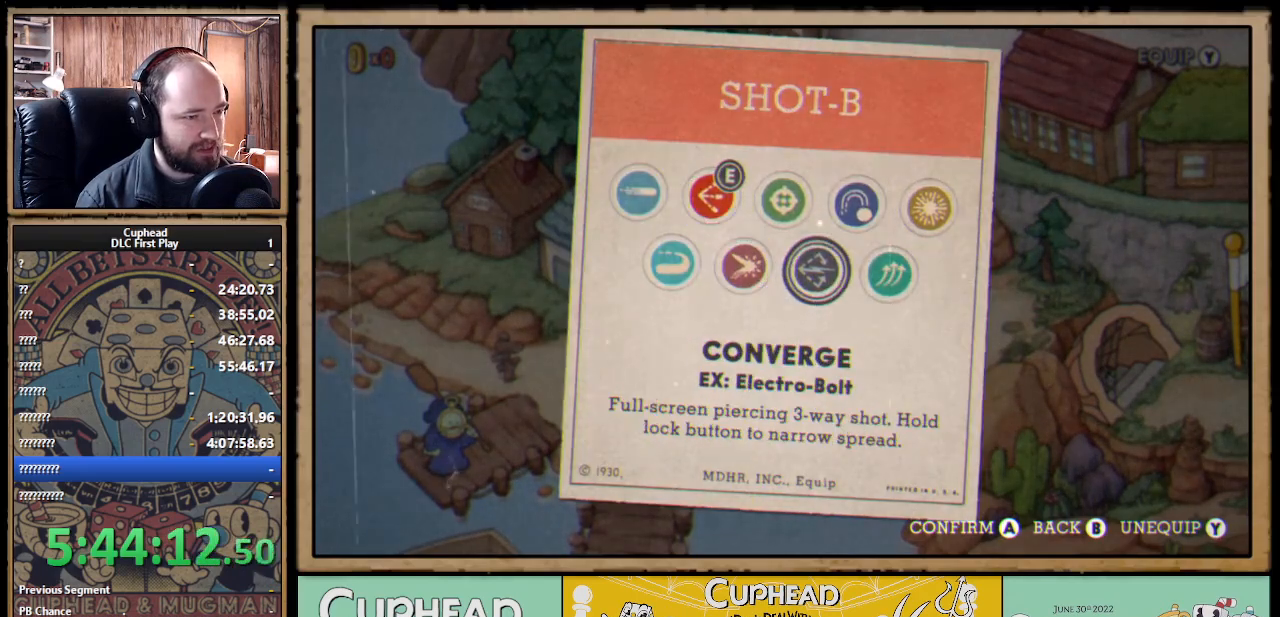
{"buttons": ["B"], "left_stick": "center", "right_stick": "center", "events": [[33, "DPAD_RIGHT", "up"], [167, "DPAD_LEFT", "down"], [267, "A", "down"], [283, "DPAD_LEFT", "up"], [350, "A", "up"], [400, "B", "down"]]}
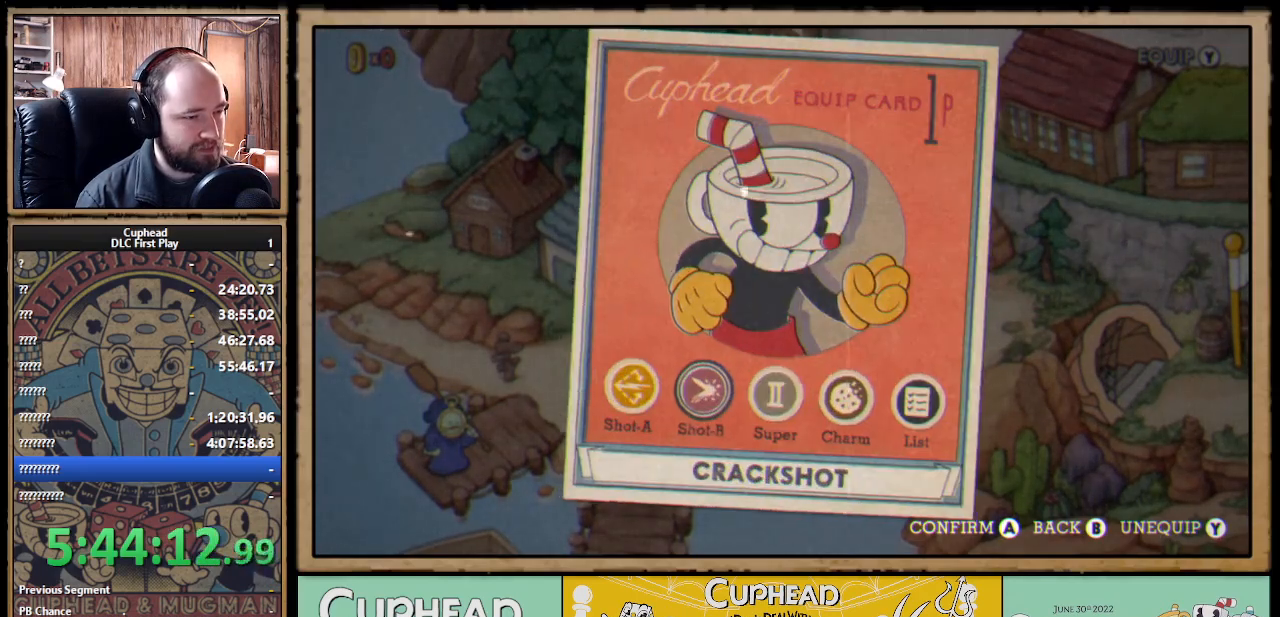
{"buttons": ["DPAD_DOWN", "DPAD_LEFT"], "left_stick": "center", "right_stick": "center", "events": [[33, "B", "up"], [200, "B", "down"], [283, "B", "up"], [350, "DPAD_DOWN", "down"], [400, "DPAD_LEFT", "down"]]}
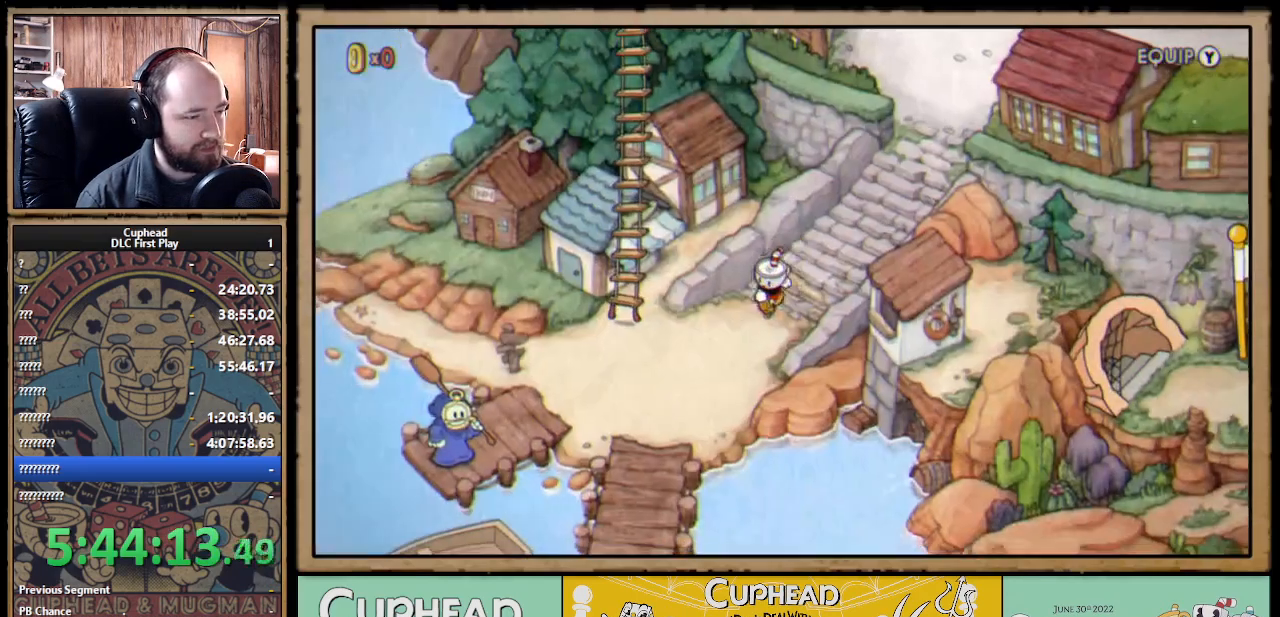
{"buttons": ["DPAD_LEFT"], "left_stick": "center", "right_stick": "center", "events": [[483, "DPAD_DOWN", "up"]]}
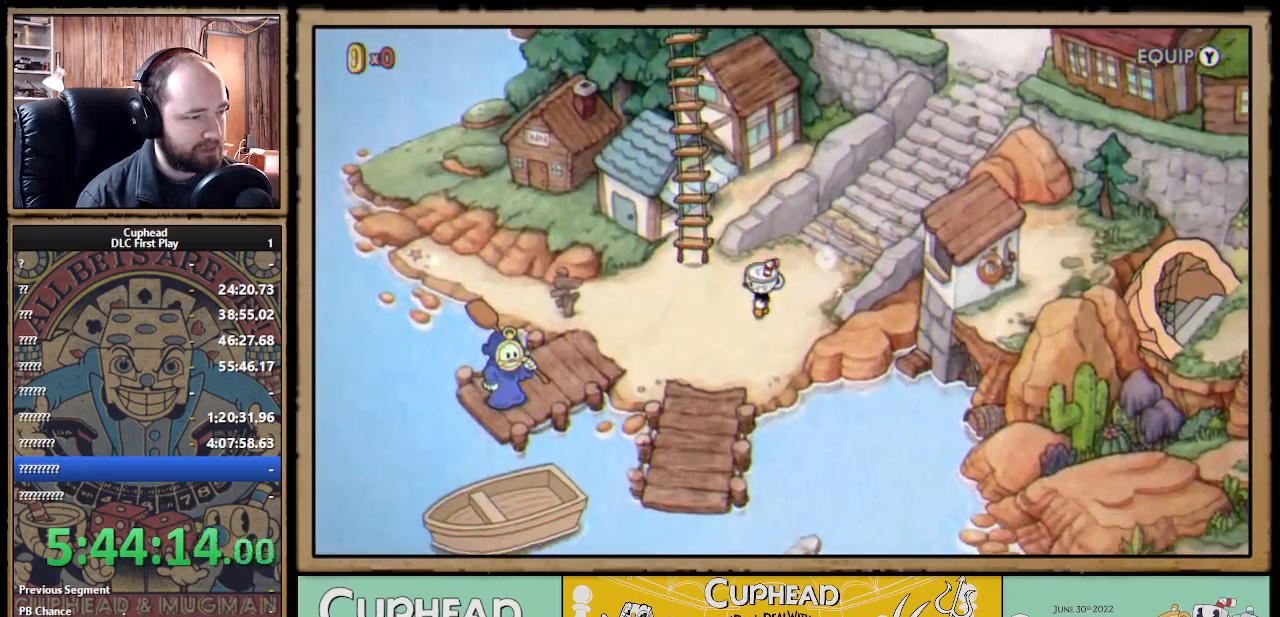
{"buttons": ["DPAD_LEFT"], "left_stick": "center", "right_stick": "center", "events": [[183, "DPAD_DOWN", "down"], [333, "DPAD_DOWN", "up"]]}
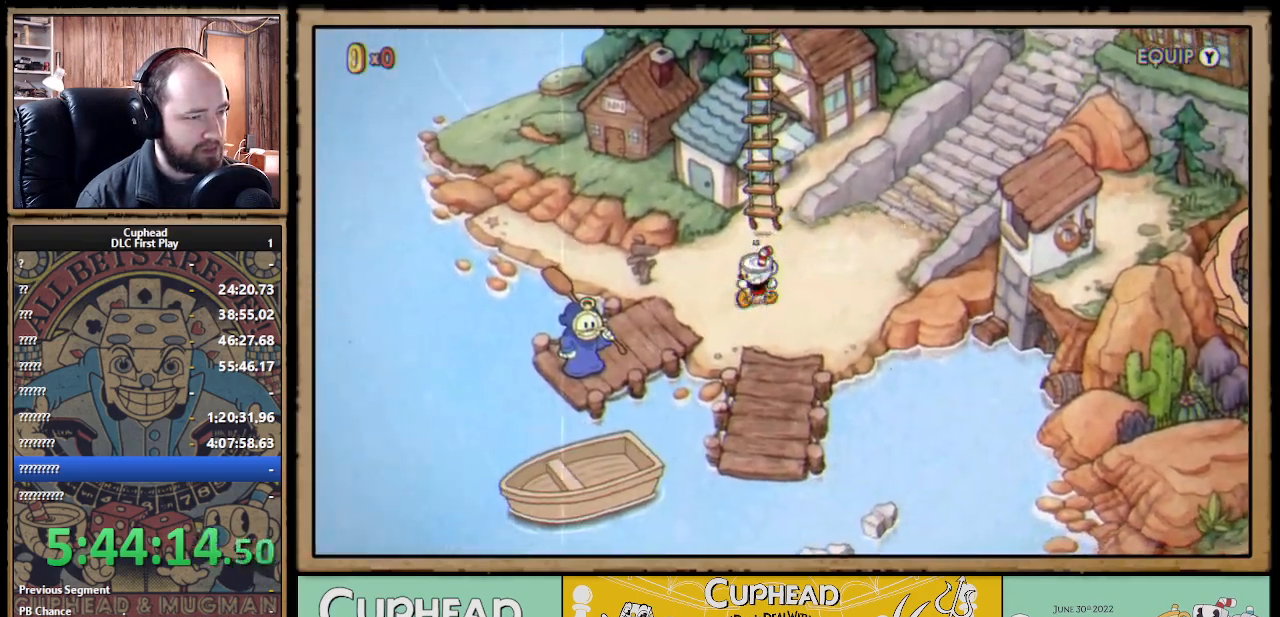
{"buttons": ["DPAD_DOWN", "DPAD_LEFT"], "left_stick": "center", "right_stick": "center", "events": [[17, "DPAD_DOWN", "down"], [150, "DPAD_DOWN", "up"], [417, "DPAD_DOWN", "down"]]}
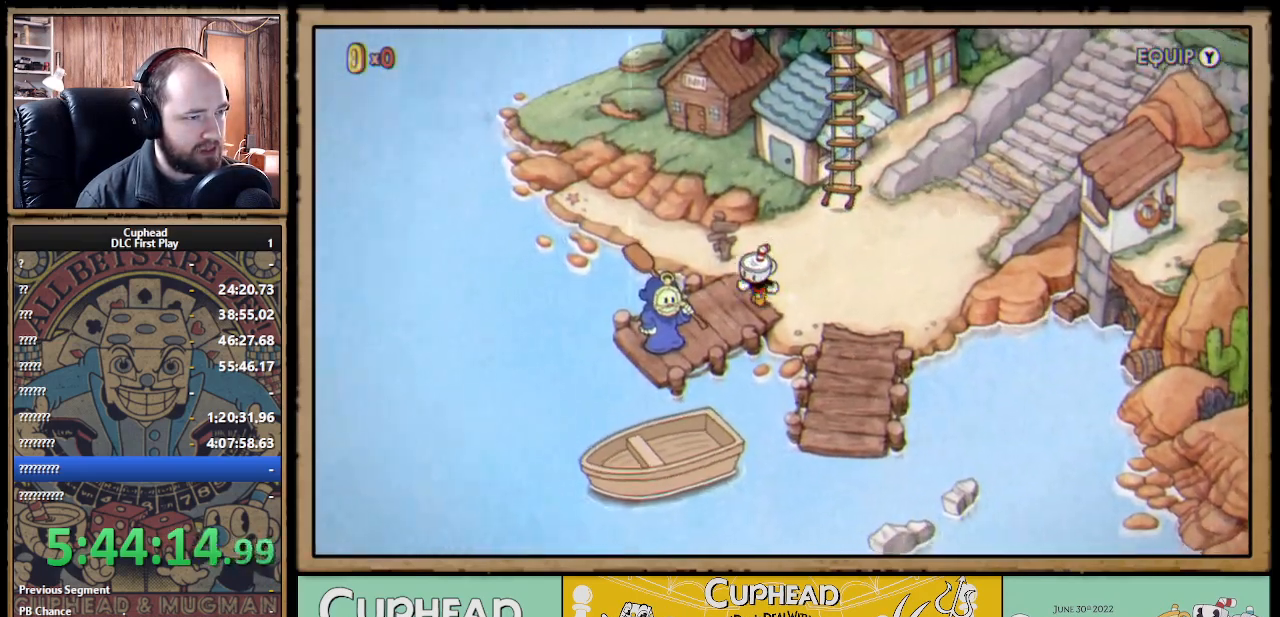
{"buttons": [], "left_stick": "center", "right_stick": "center", "events": [[100, "DPAD_DOWN", "up"], [283, "A", "down"], [300, "DPAD_LEFT", "up"], [417, "A", "up"]]}
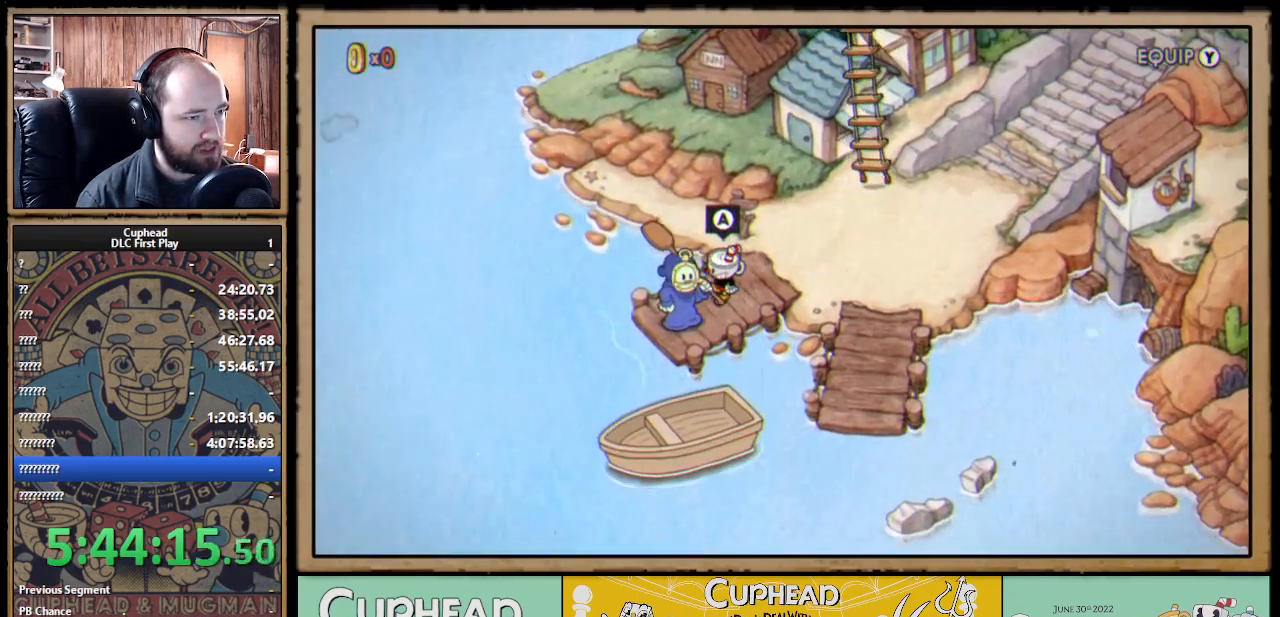
{"buttons": [], "left_stick": "center", "right_stick": "center", "events": [[167, "A", "down"], [317, "A", "up"]]}
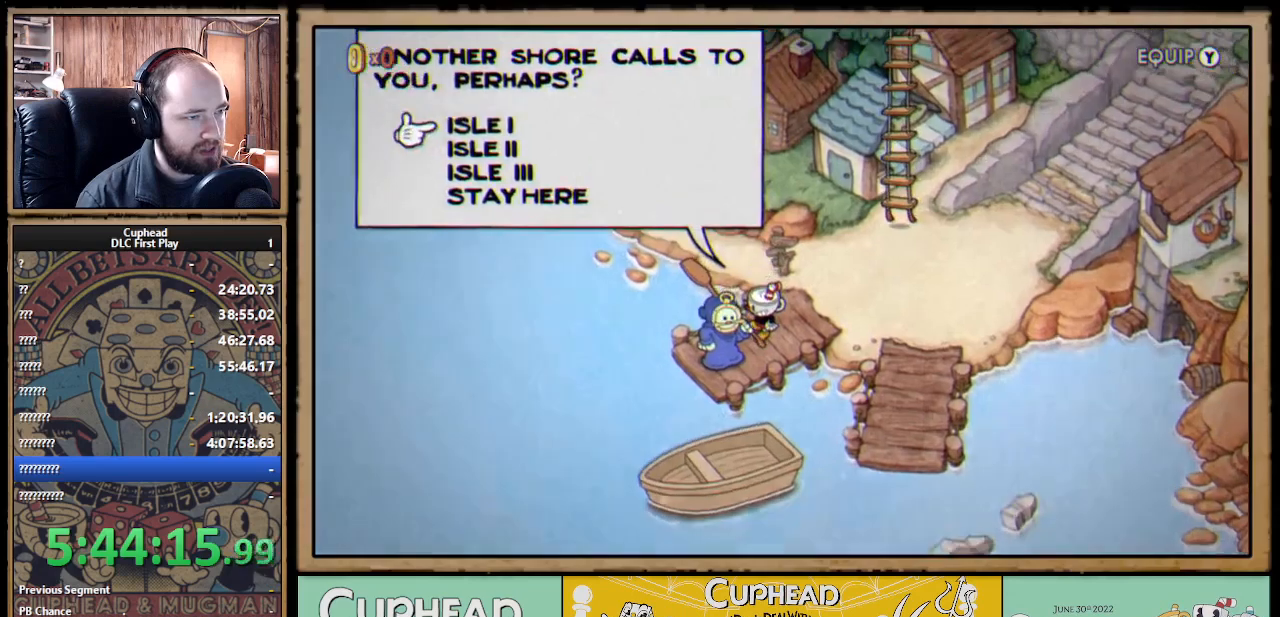
{"buttons": ["A"], "left_stick": "center", "right_stick": "center", "events": [[383, "A", "down"]]}
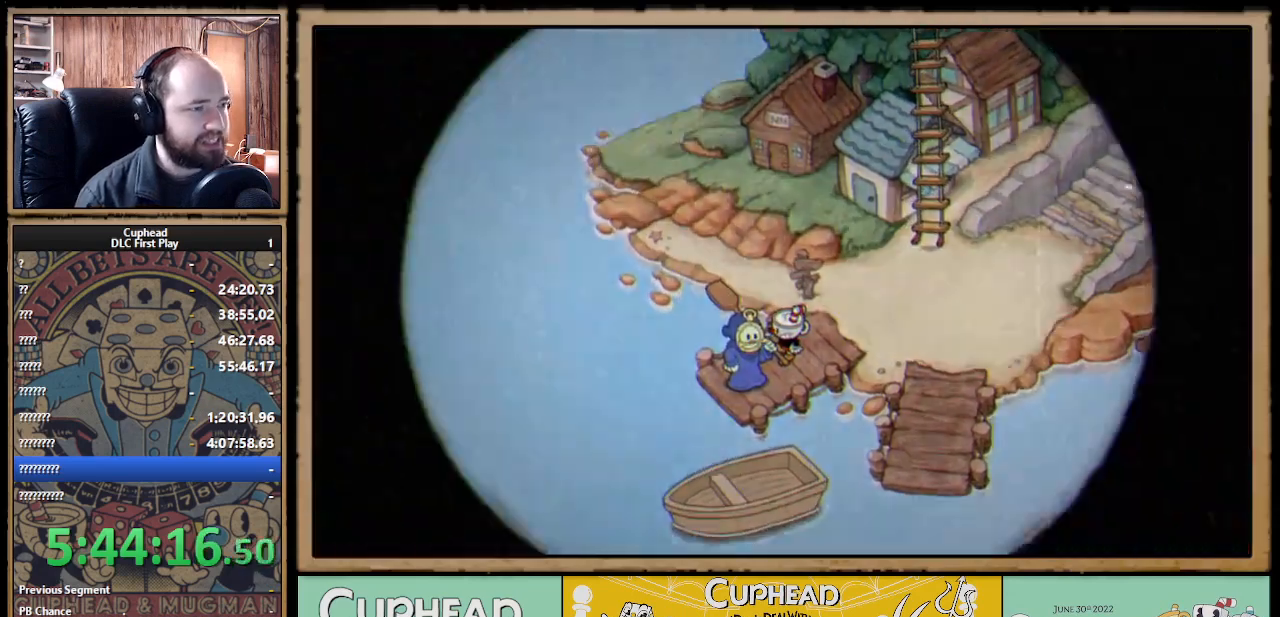
{"buttons": [], "left_stick": "center", "right_stick": "center", "events": [[17, "A", "up"]]}
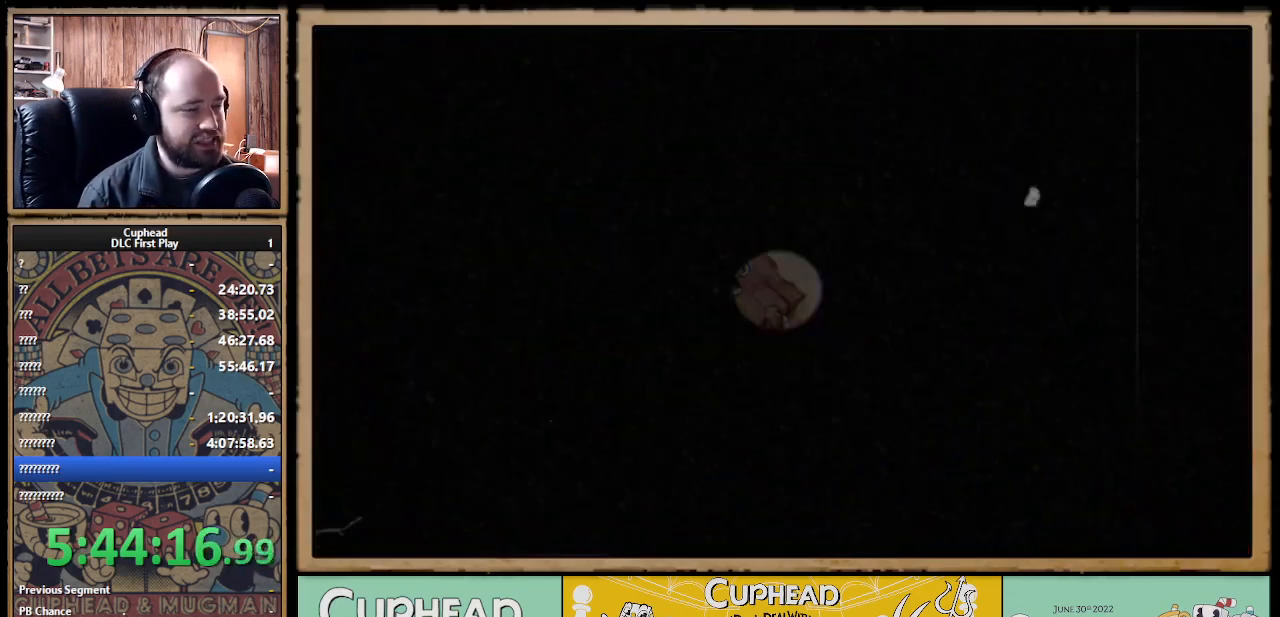
{"buttons": [], "left_stick": "center", "right_stick": "center", "events": []}
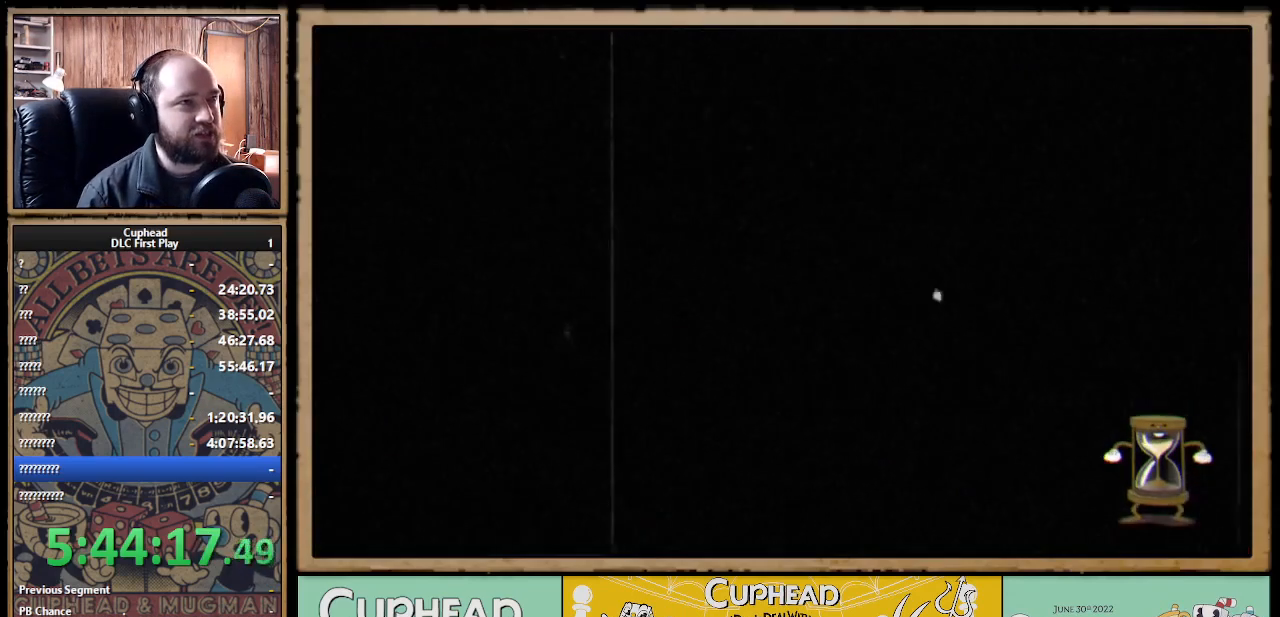
{"buttons": [], "left_stick": "center", "right_stick": "center", "events": []}
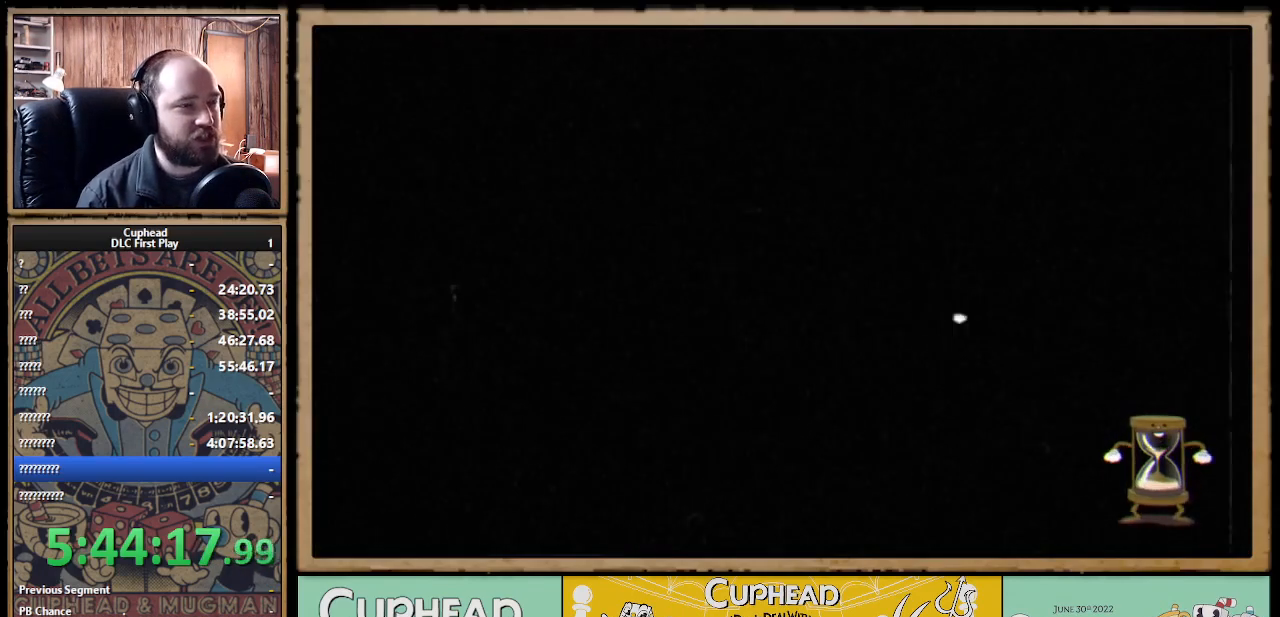
{"buttons": [], "left_stick": "center", "right_stick": "center", "events": []}
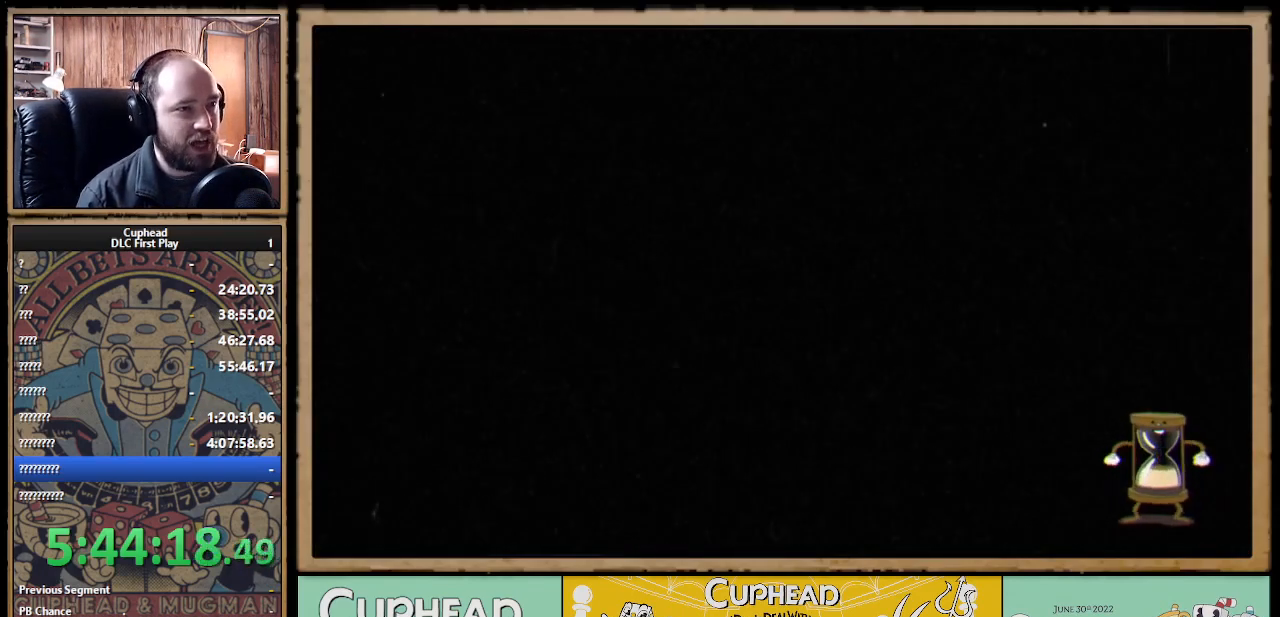
{"buttons": [], "left_stick": "center", "right_stick": "center", "events": []}
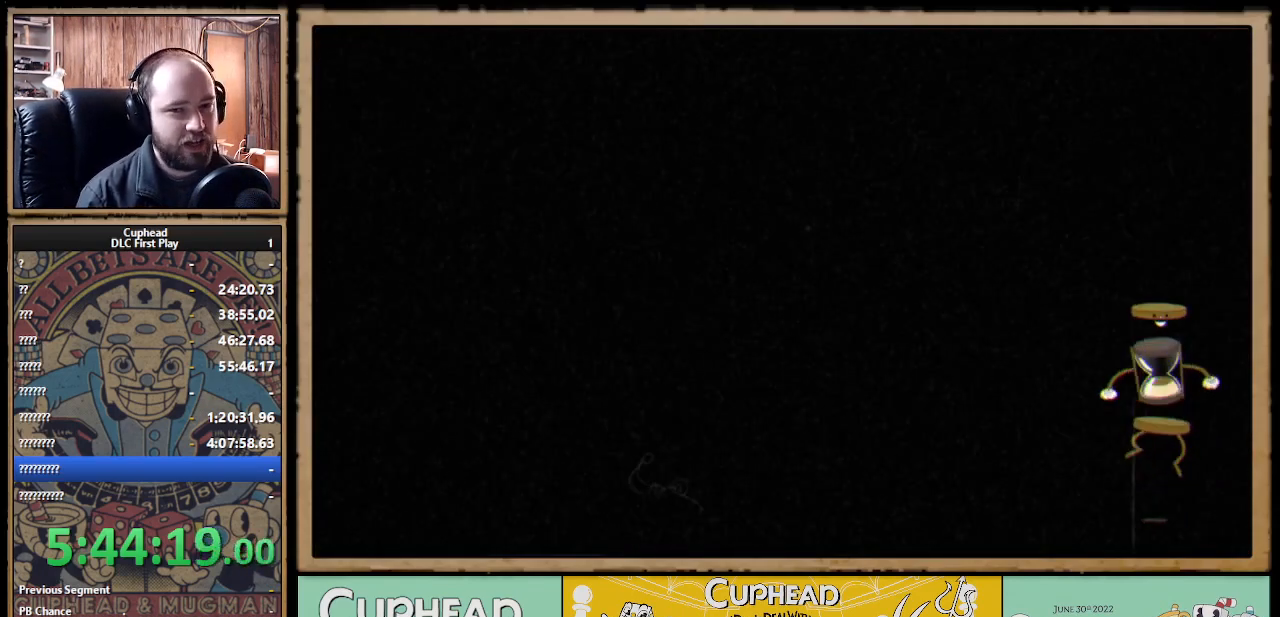
{"buttons": ["DPAD_UP"], "left_stick": "center", "right_stick": "center", "events": [[317, "DPAD_UP", "down"]]}
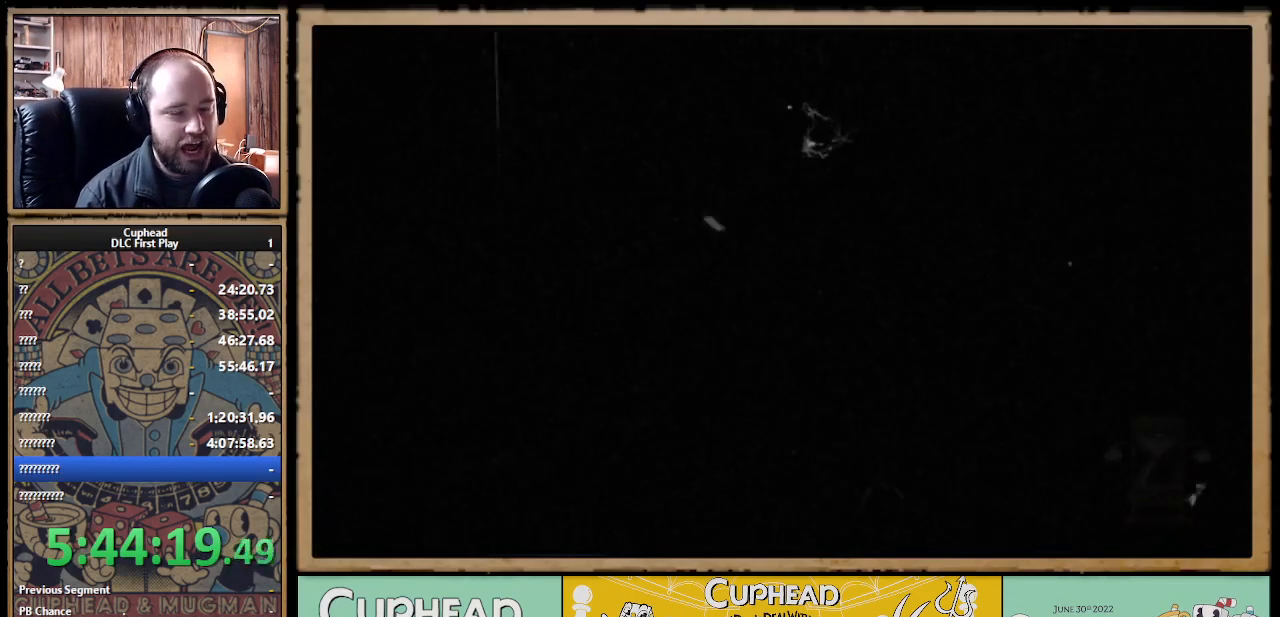
{"buttons": ["DPAD_UP"], "left_stick": "center", "right_stick": "center", "events": []}
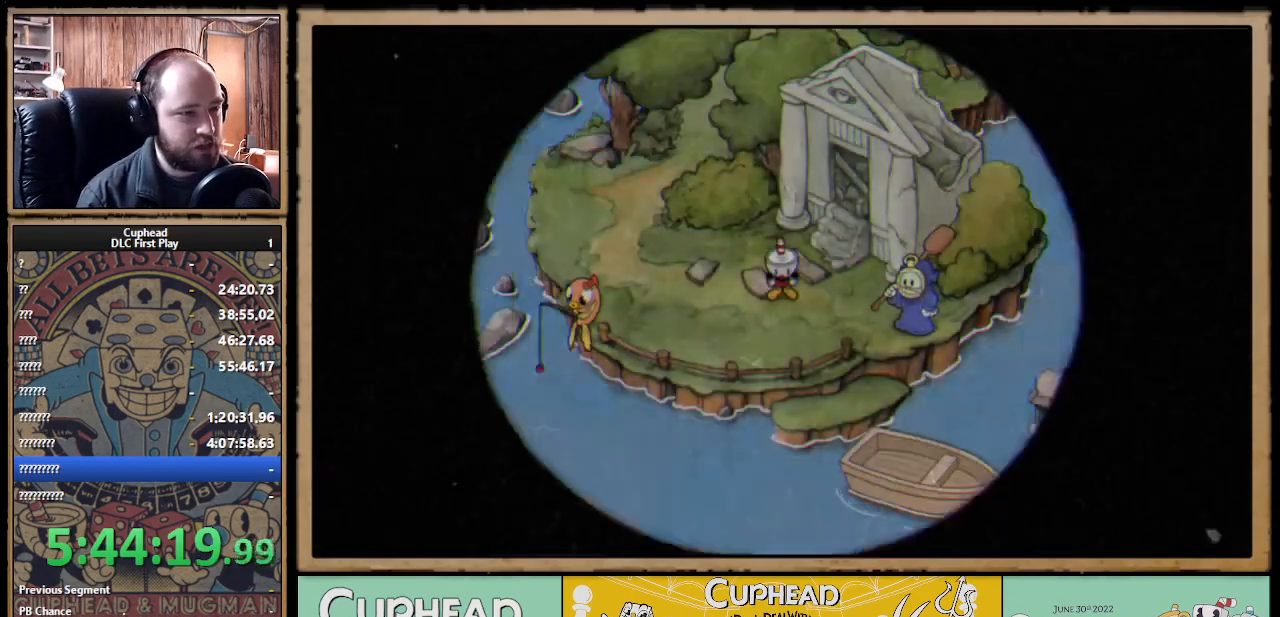
{"buttons": ["DPAD_LEFT"], "left_stick": "center", "right_stick": "center", "events": [[133, "DPAD_LEFT", "down"], [333, "DPAD_UP", "up"]]}
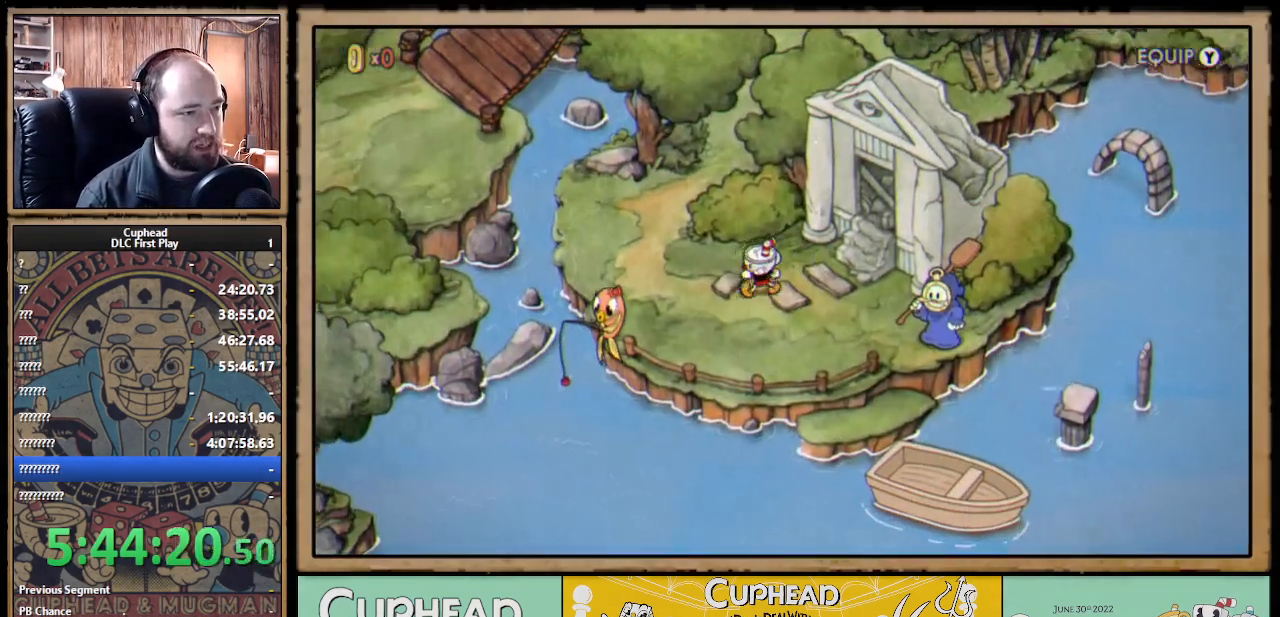
{"buttons": ["DPAD_UP", "DPAD_LEFT"], "left_stick": "center", "right_stick": "center", "events": [[200, "DPAD_UP", "down"]]}